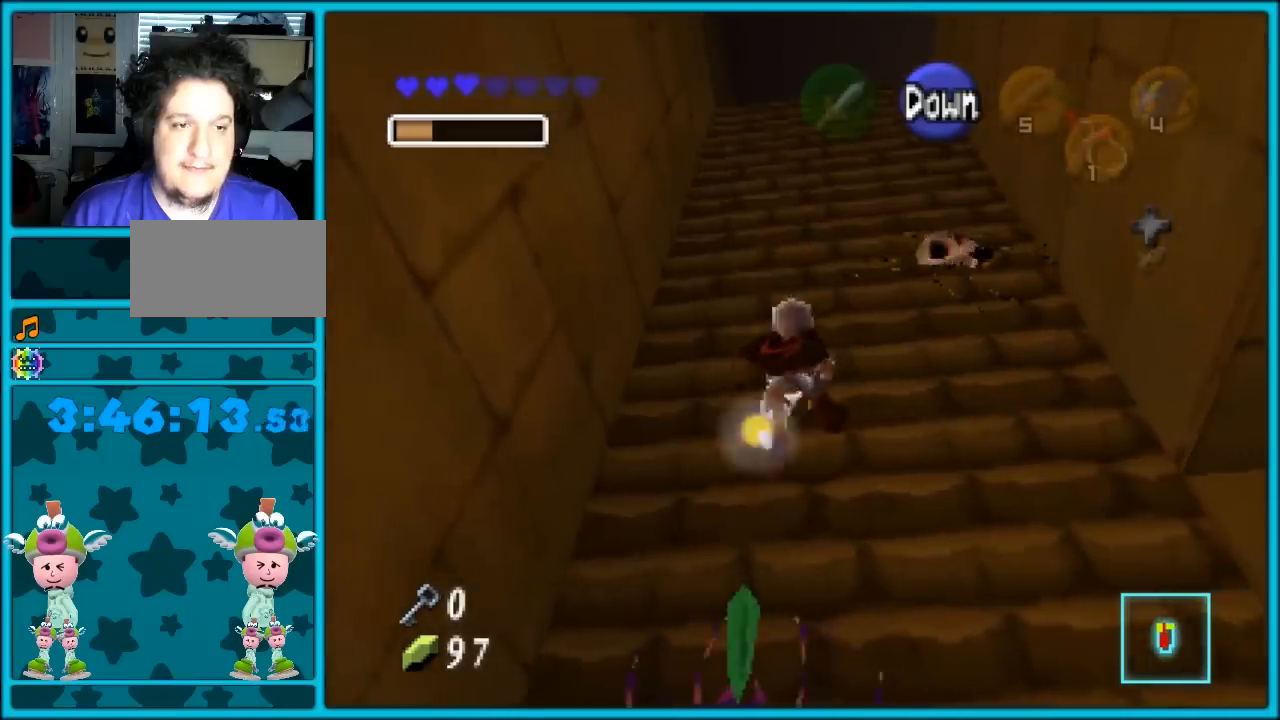
Gameplay with a controller (Nintendo layout); each line is a JSON object with the inputs held at the frame after it. "events" lists button and stick changes between this image and that frame as [ms after this image, input, new state], when the widget could be followed in between. Not read: L1 L3 R3.
{"buttons": [], "left_stick": "center", "events": []}
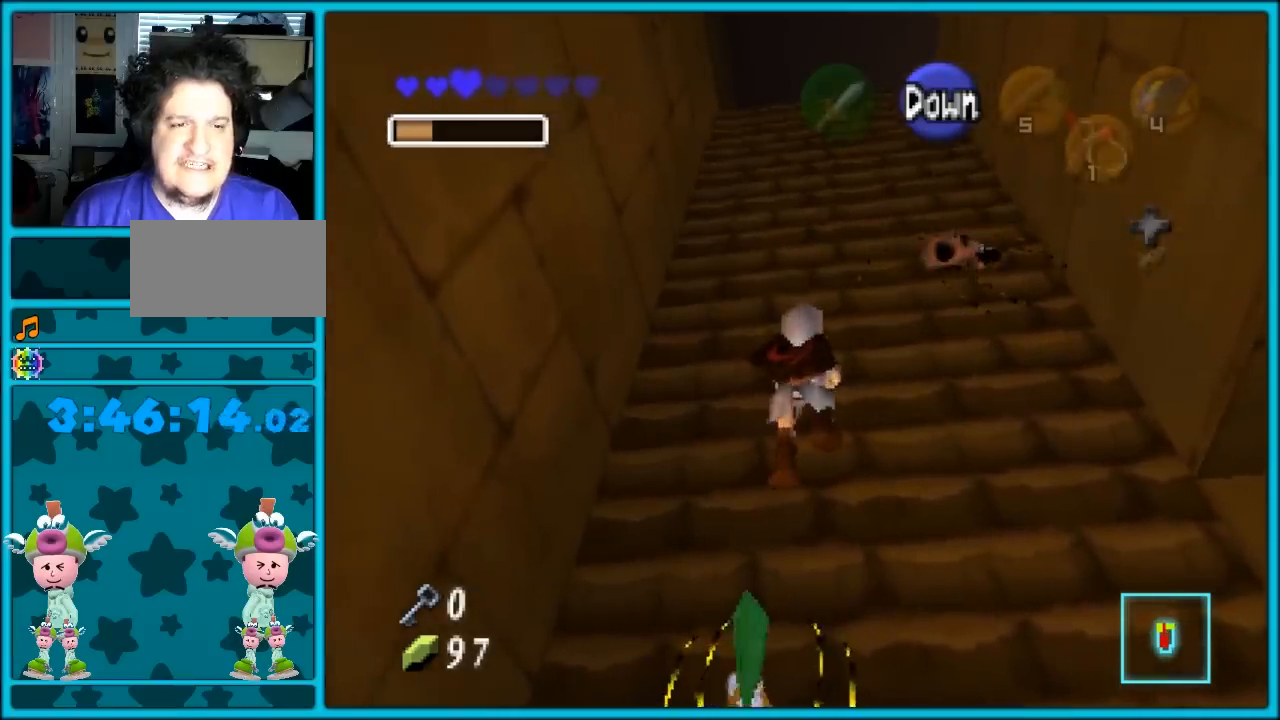
{"buttons": [], "left_stick": "up", "events": [[283, "left_stick", "up"]]}
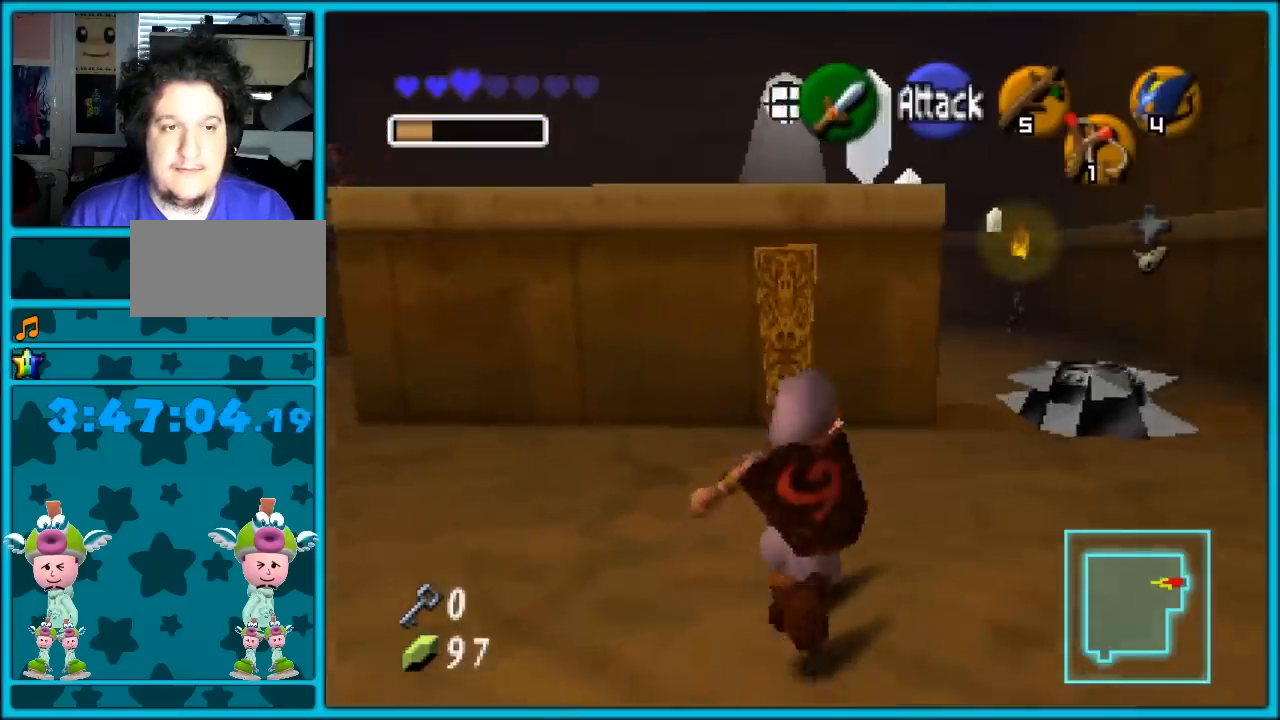
{"buttons": [], "left_stick": "up-left", "events": [[117, "left_stick", "up-left"]]}
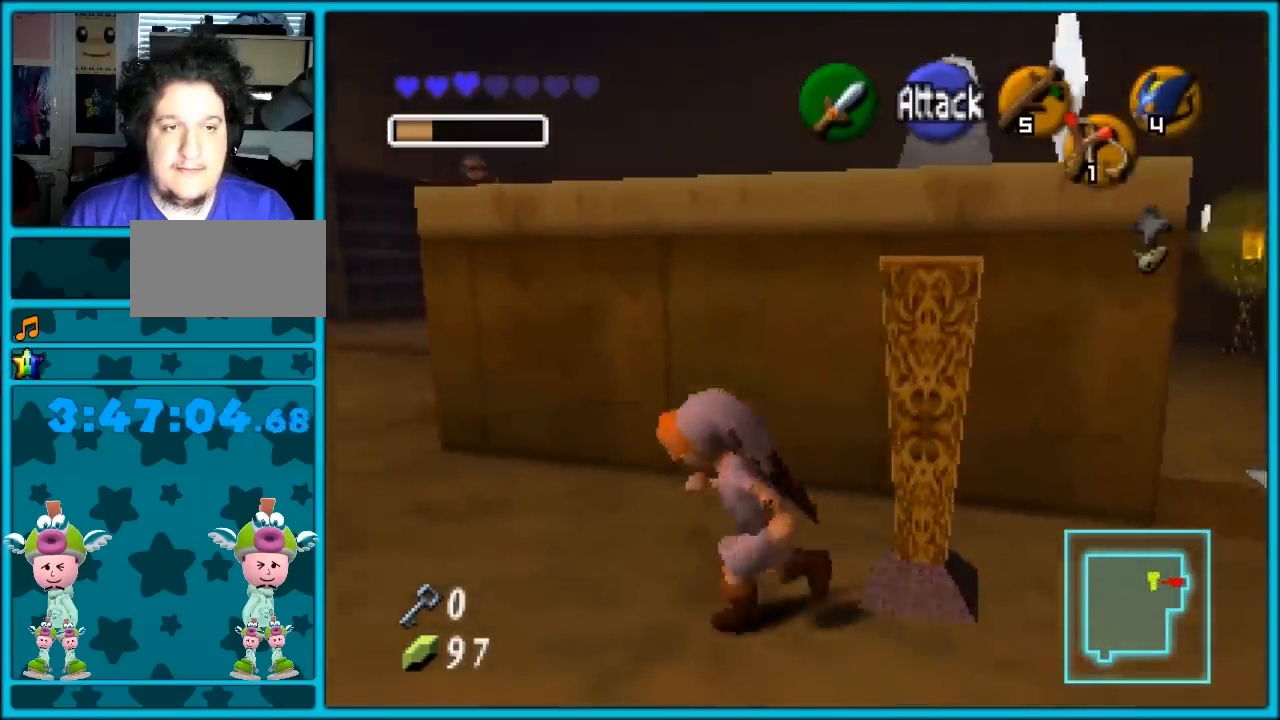
{"buttons": [], "left_stick": "up-left", "events": [[100, "A", "down"], [233, "A", "up"]]}
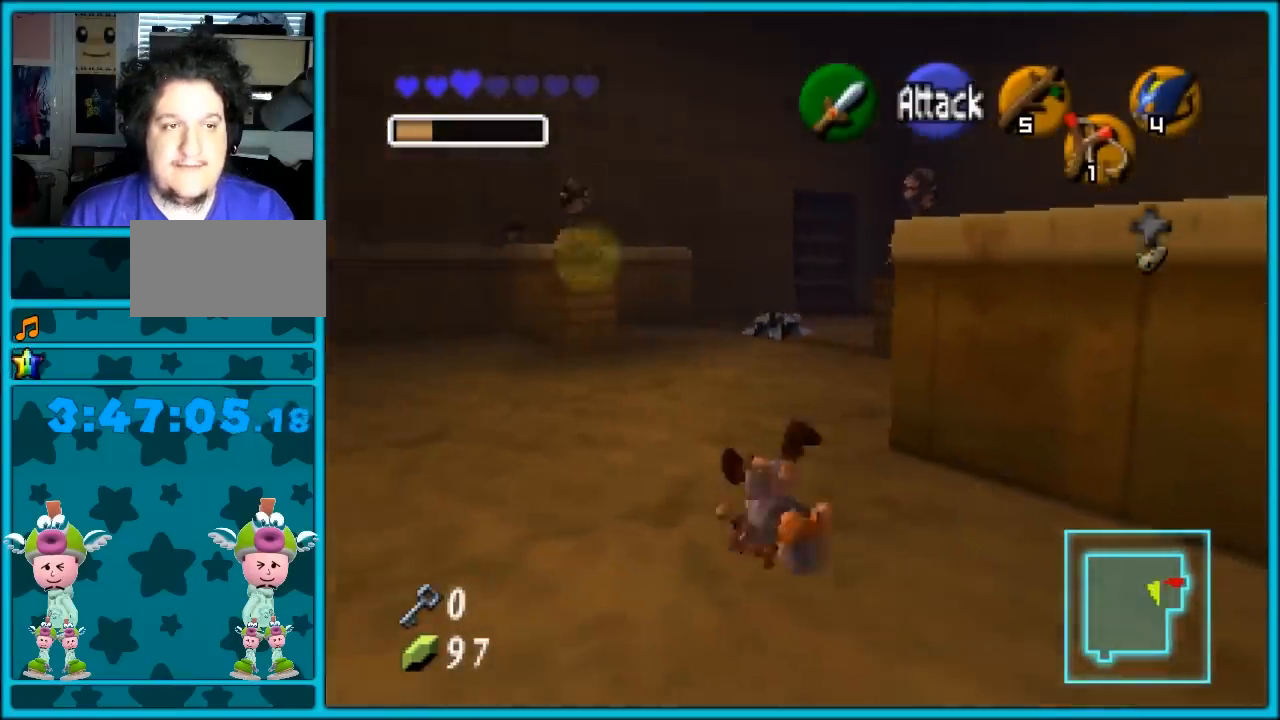
{"buttons": ["A"], "left_stick": "up", "events": [[133, "left_stick", "up"], [450, "A", "down"]]}
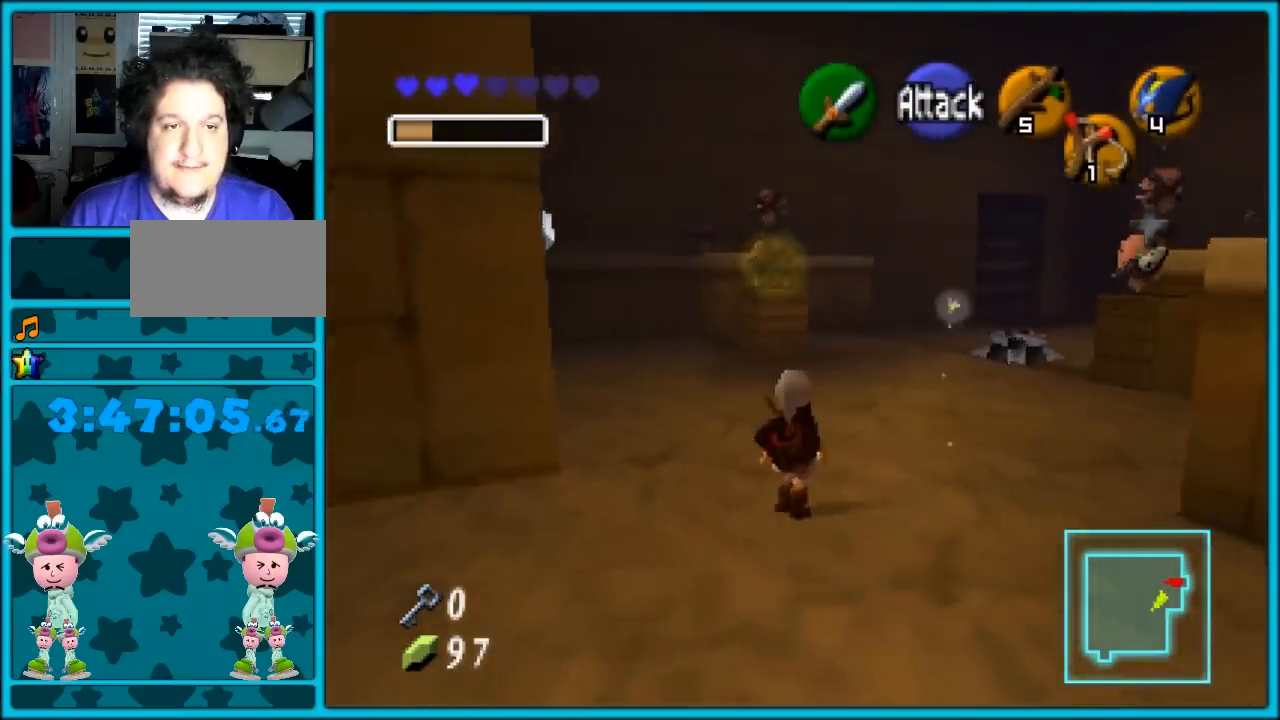
{"buttons": [], "left_stick": "up", "events": [[183, "A", "up"]]}
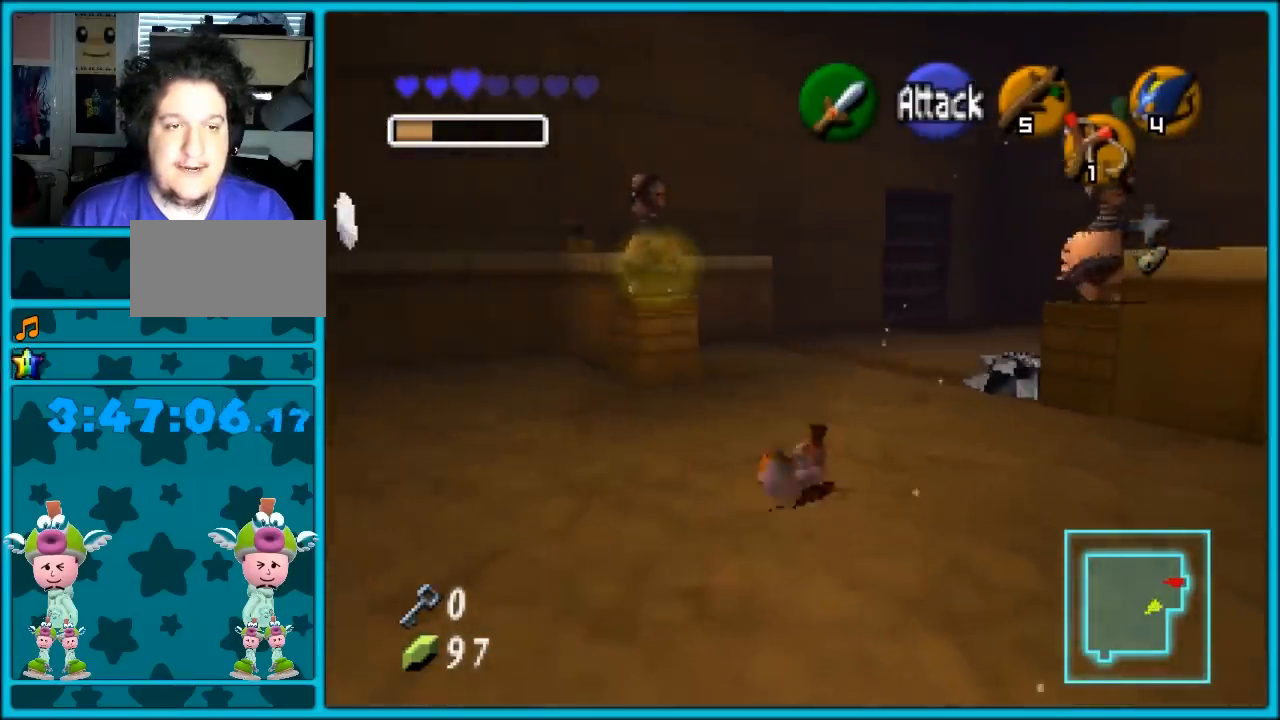
{"buttons": ["A"], "left_stick": "up-right", "events": [[317, "left_stick", "up-right"], [467, "A", "down"]]}
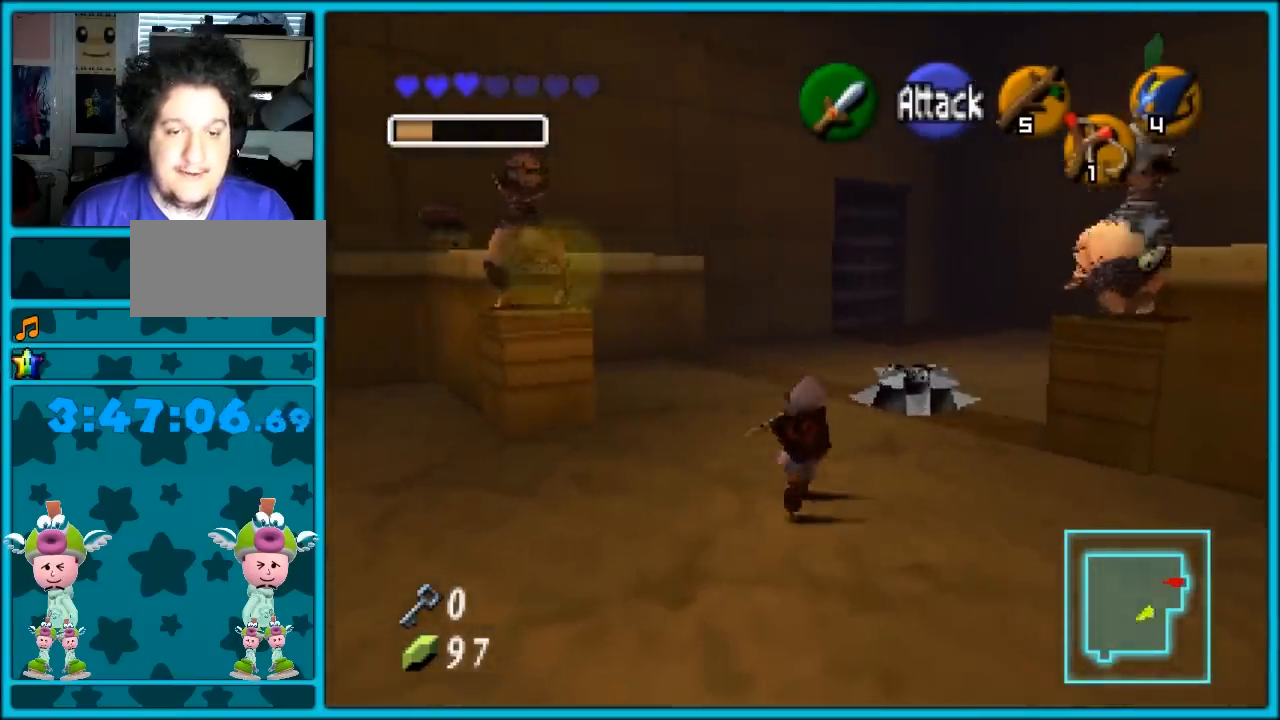
{"buttons": [], "left_stick": "up-left", "events": [[17, "A", "up"], [17, "left_stick", "up-left"]]}
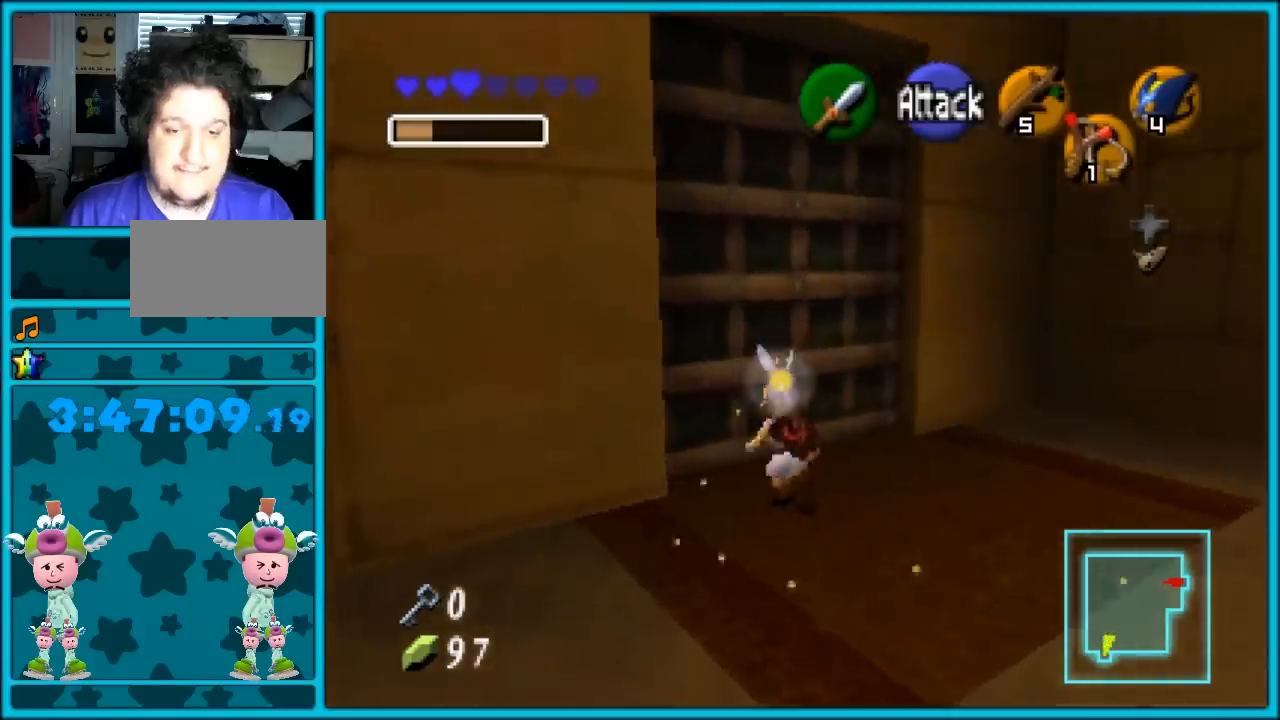
{"buttons": [], "left_stick": "center", "events": [[217, "A", "down"], [333, "A", "up"], [367, "A", "down"], [467, "A", "up"], [467, "left_stick", "center"]]}